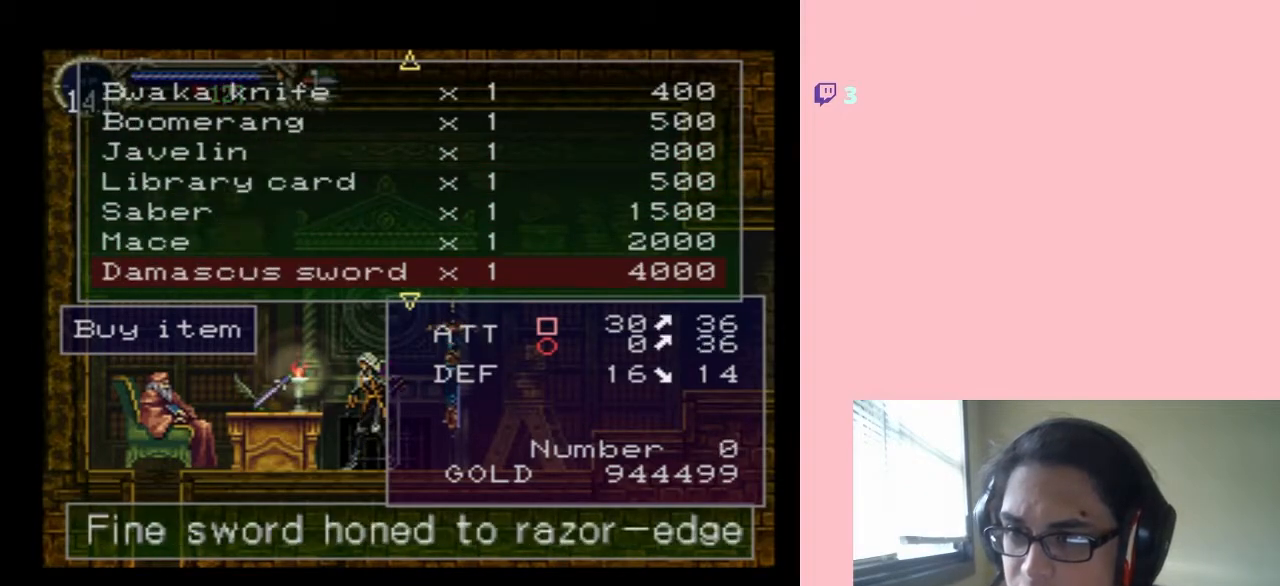
Gameplay with a controller (Nintendo layout); each line is a JSON object with the inputs held at the frame after it (dt_ms = milliseconds from this image to that frame). "events" lists button and stick changes between this image and that frame as [ms after this image, input, new state], when the widget could be followed in between. Not read: L2 L3 R2 R3.
{"dt_ms": 500, "buttons": ["DPAD_DOWN"], "left_stick": "center", "right_stick": "center", "events": [[67, "DPAD_DOWN", "down"], [167, "DPAD_DOWN", "up"], [300, "DPAD_DOWN", "down"], [367, "DPAD_DOWN", "up"], [483, "DPAD_DOWN", "down"]]}
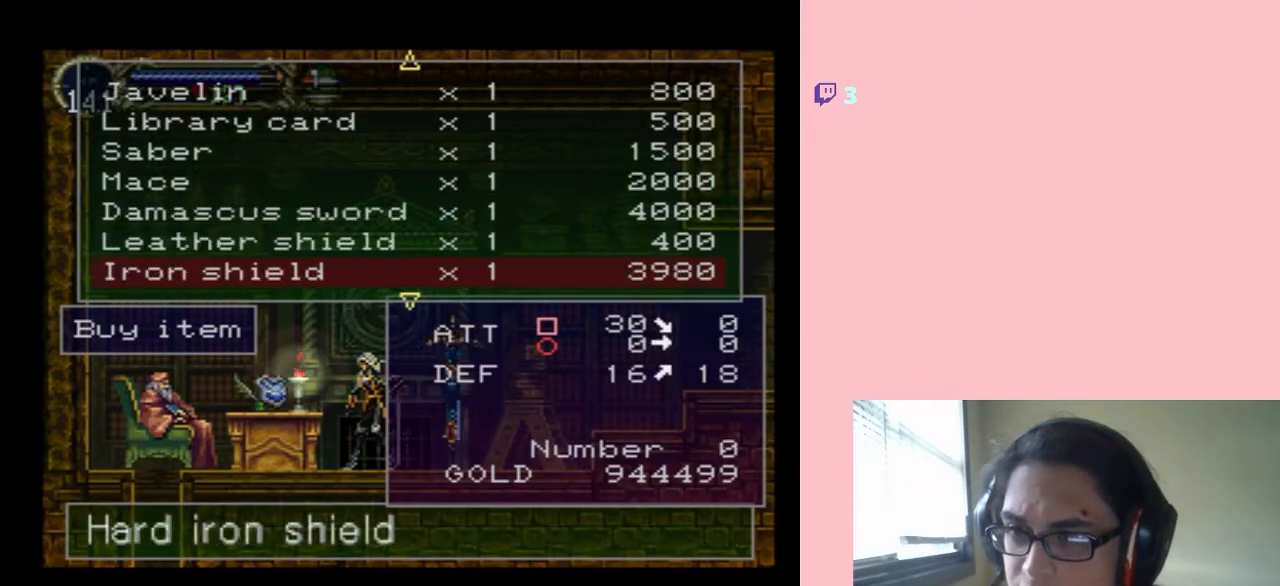
{"dt_ms": 500, "buttons": ["DPAD_UP"], "left_stick": "center", "right_stick": "center", "events": [[83, "DPAD_DOWN", "up"], [500, "DPAD_UP", "down"]]}
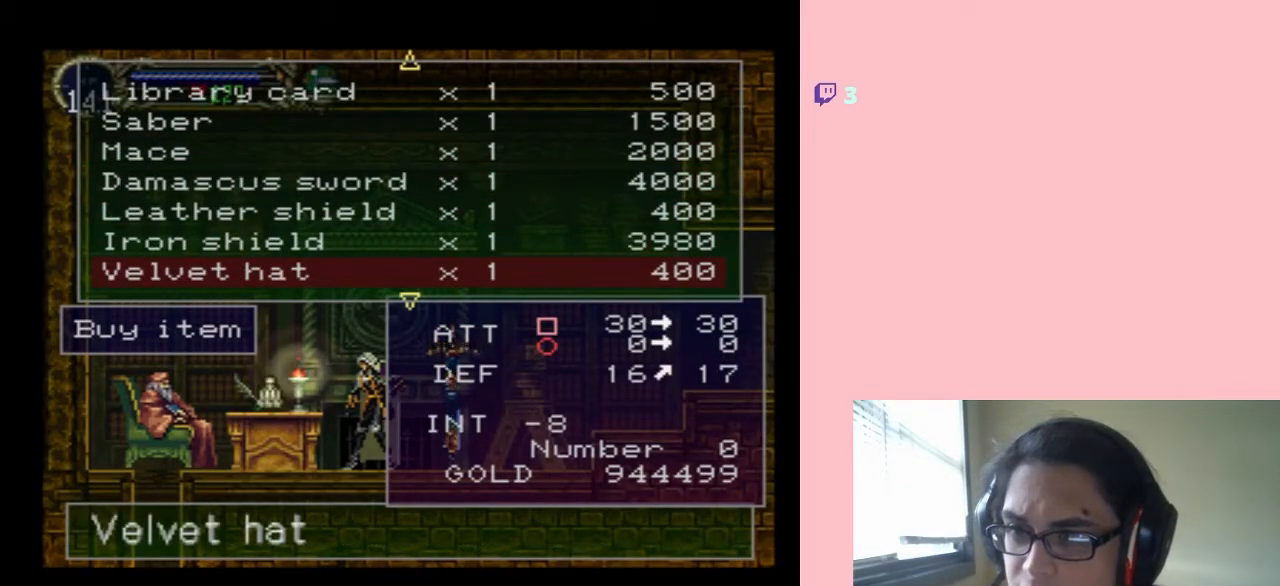
{"dt_ms": 500, "buttons": [], "left_stick": "center", "right_stick": "center", "events": [[133, "DPAD_UP", "up"], [300, "DPAD_RIGHT", "down"], [417, "DPAD_RIGHT", "up"]]}
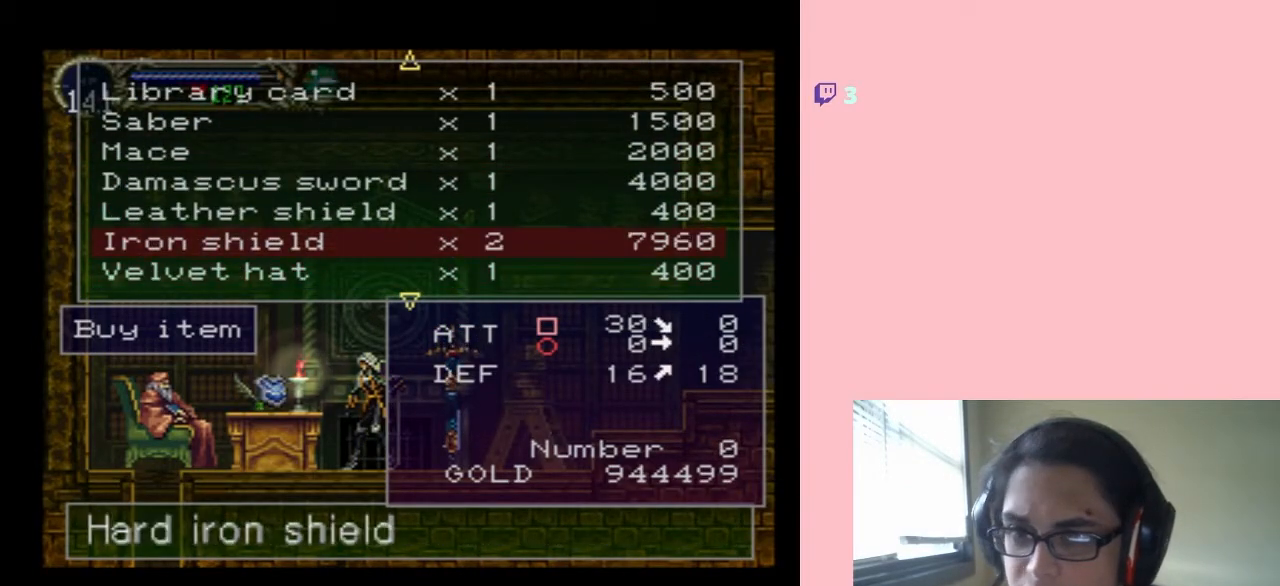
{"dt_ms": 500, "buttons": ["DPAD_LEFT"], "left_stick": "center", "right_stick": "center", "events": [[450, "DPAD_LEFT", "down"]]}
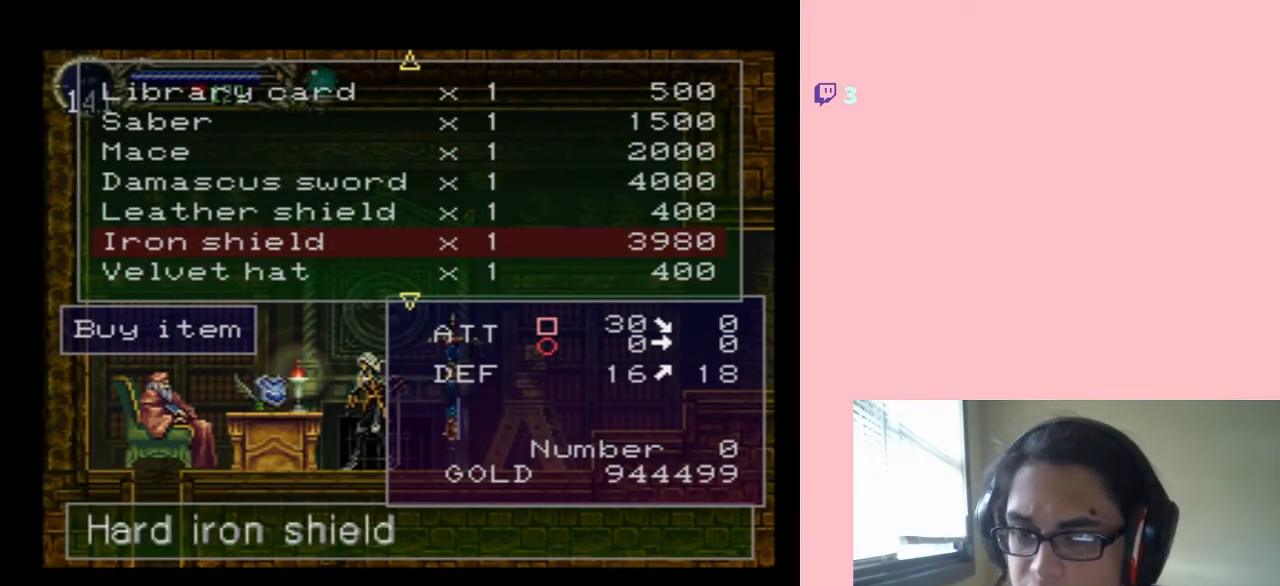
{"dt_ms": 500, "buttons": ["B"], "left_stick": "center", "right_stick": "center", "events": [[67, "DPAD_LEFT", "up"], [417, "B", "down"]]}
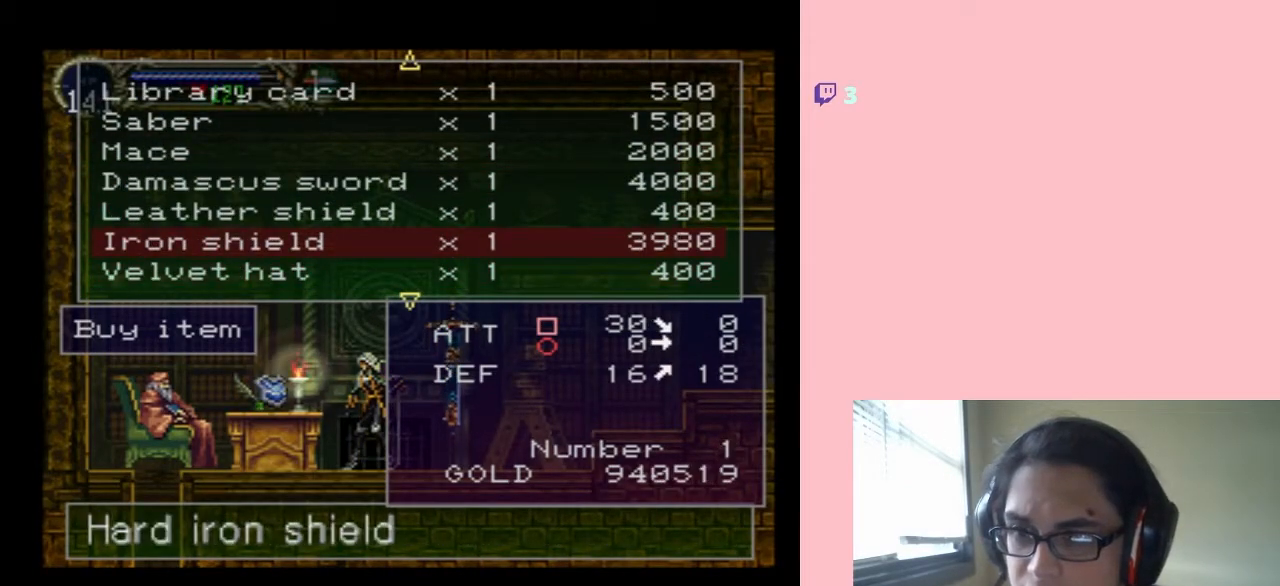
{"dt_ms": 500, "buttons": [], "left_stick": "center", "right_stick": "center", "events": [[17, "B", "up"], [383, "DPAD_DOWN", "down"], [500, "DPAD_DOWN", "up"]]}
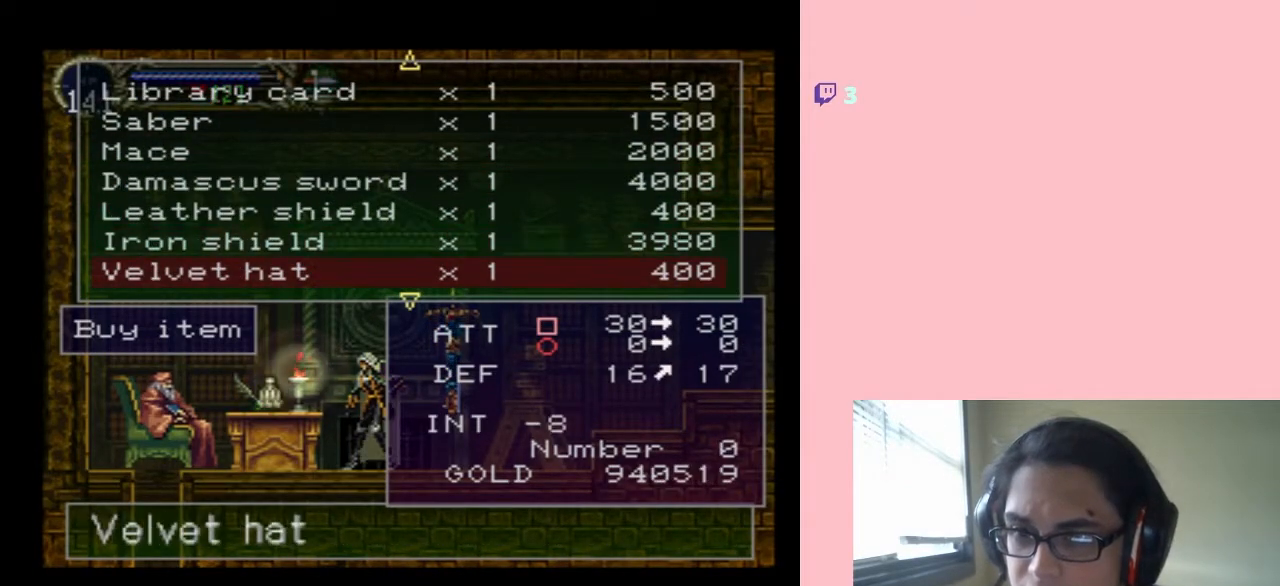
{"dt_ms": 500, "buttons": [], "left_stick": "center", "right_stick": "center", "events": []}
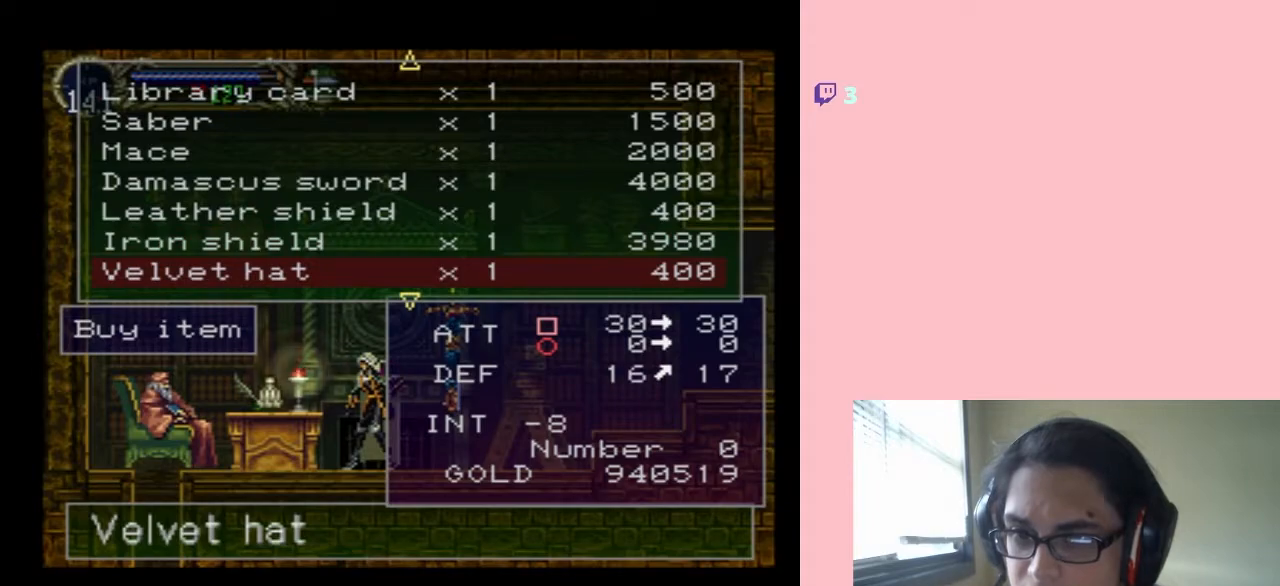
{"dt_ms": 500, "buttons": [], "left_stick": "center", "right_stick": "center", "events": []}
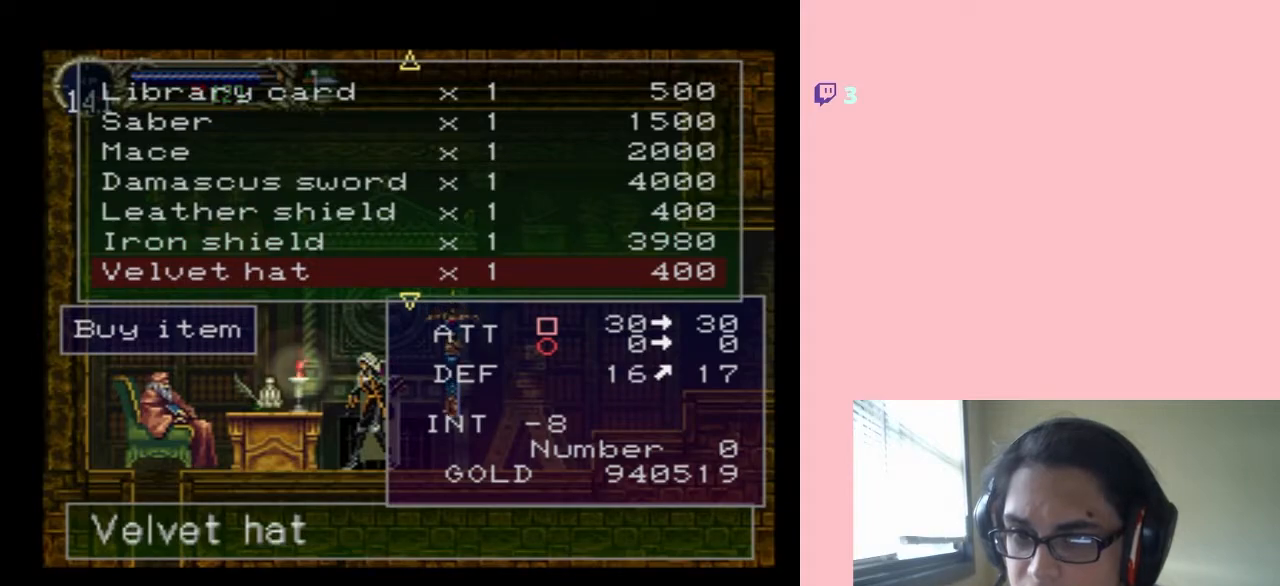
{"dt_ms": 500, "buttons": [], "left_stick": "center", "right_stick": "center", "events": []}
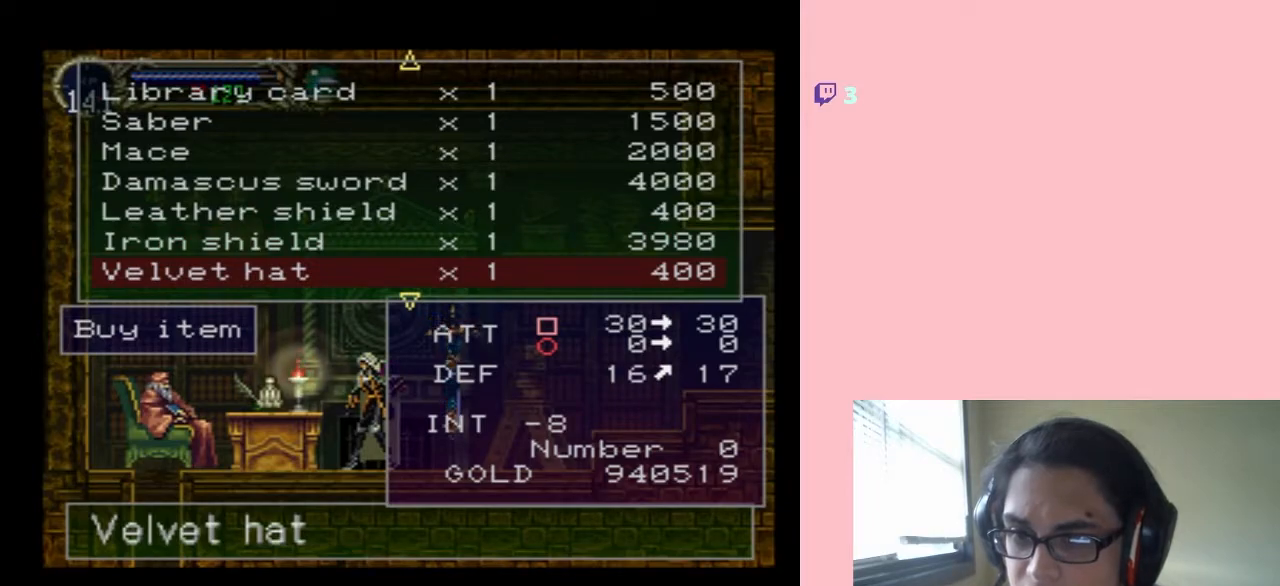
{"dt_ms": 500, "buttons": [], "left_stick": "center", "right_stick": "center", "events": [[17, "DPAD_DOWN", "down"], [167, "DPAD_DOWN", "up"]]}
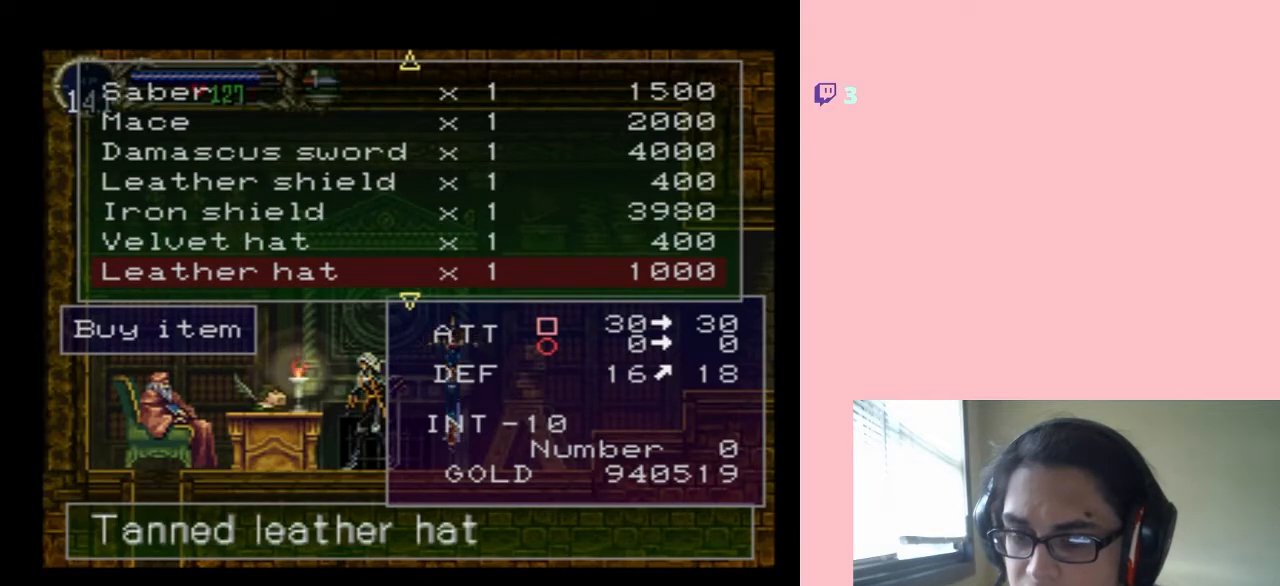
{"dt_ms": 500, "buttons": [], "left_stick": "center", "right_stick": "center", "events": []}
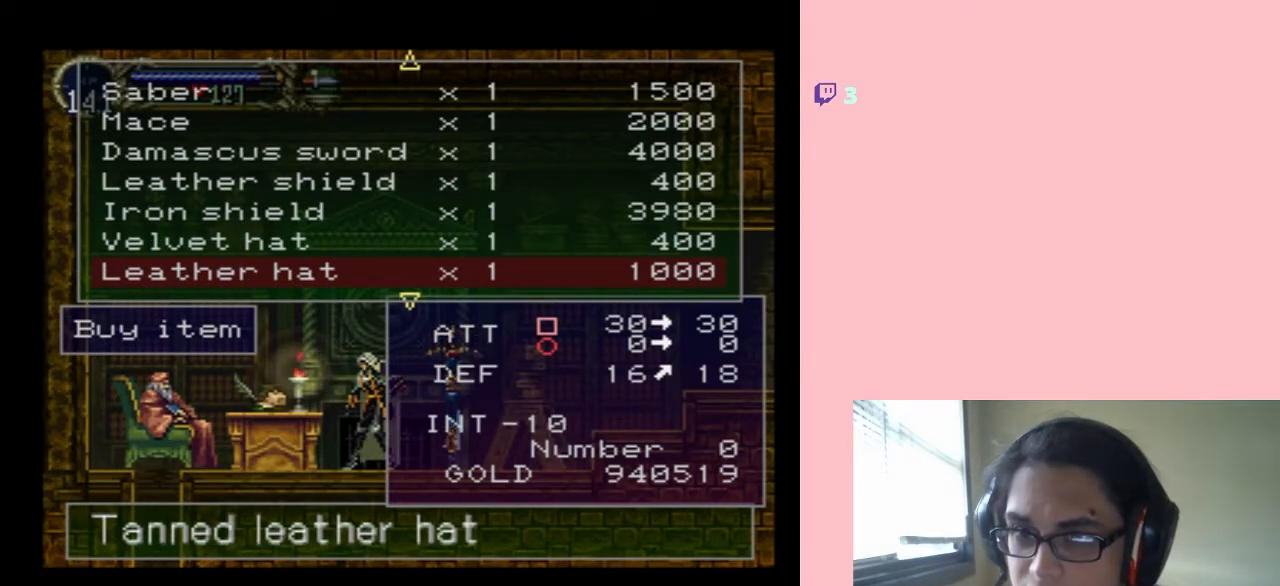
{"dt_ms": 500, "buttons": [], "left_stick": "center", "right_stick": "center", "events": [[133, "DPAD_UP", "down"], [233, "DPAD_UP", "up"]]}
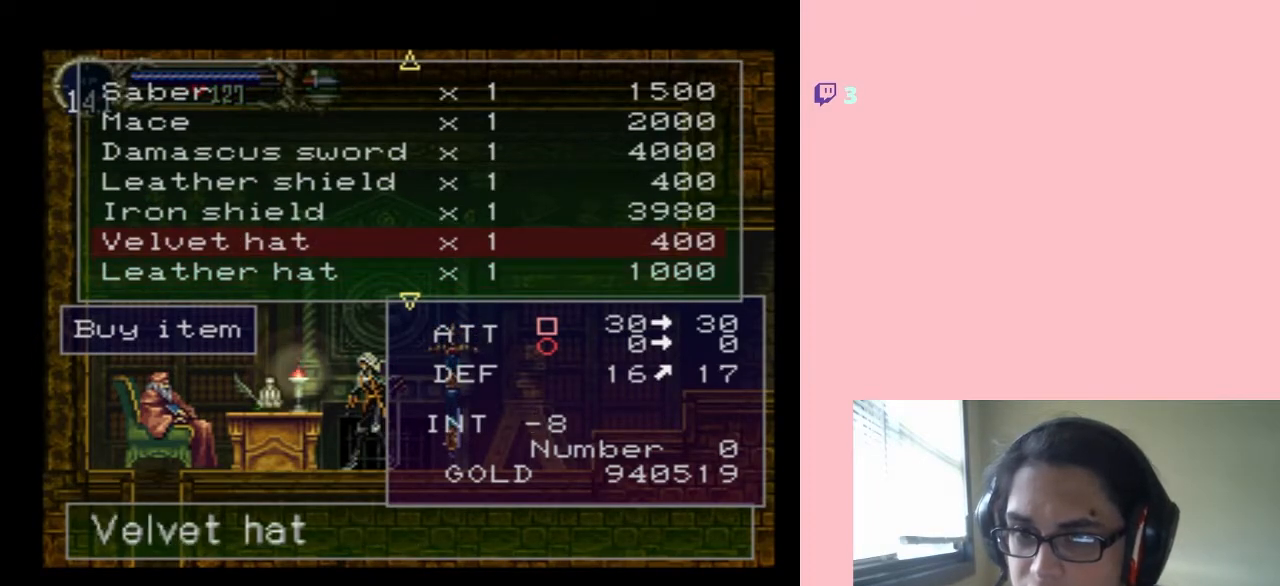
{"dt_ms": 500, "buttons": [], "left_stick": "center", "right_stick": "center", "events": [[333, "DPAD_DOWN", "down"], [483, "DPAD_DOWN", "up"]]}
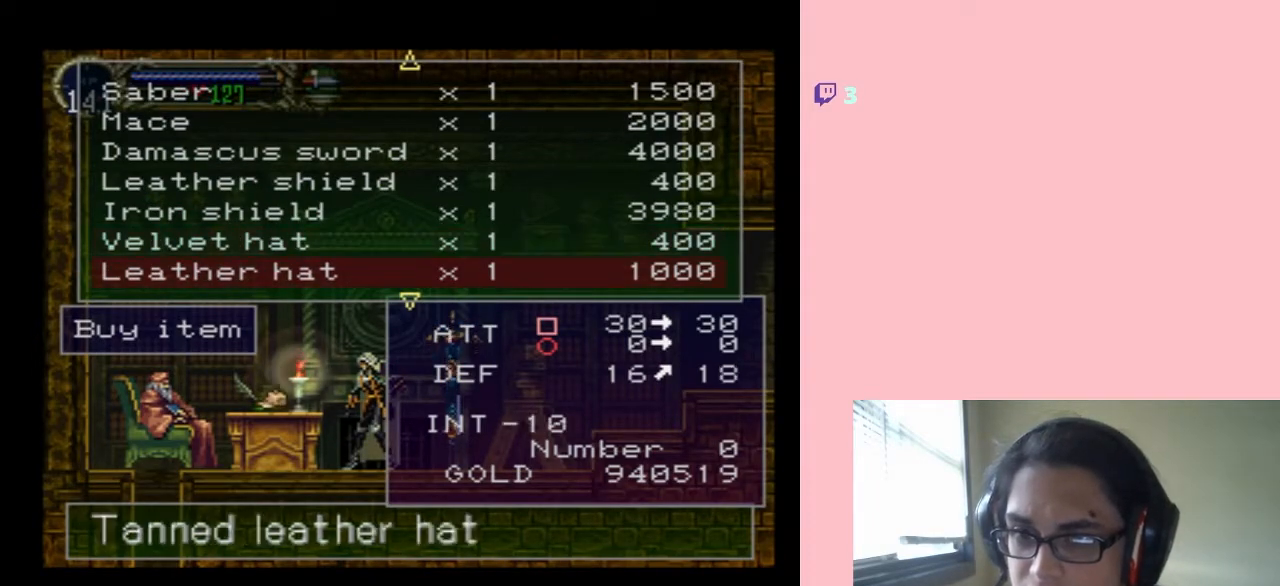
{"dt_ms": 500, "buttons": ["DPAD_UP"], "left_stick": "center", "right_stick": "center", "events": [[467, "DPAD_UP", "down"]]}
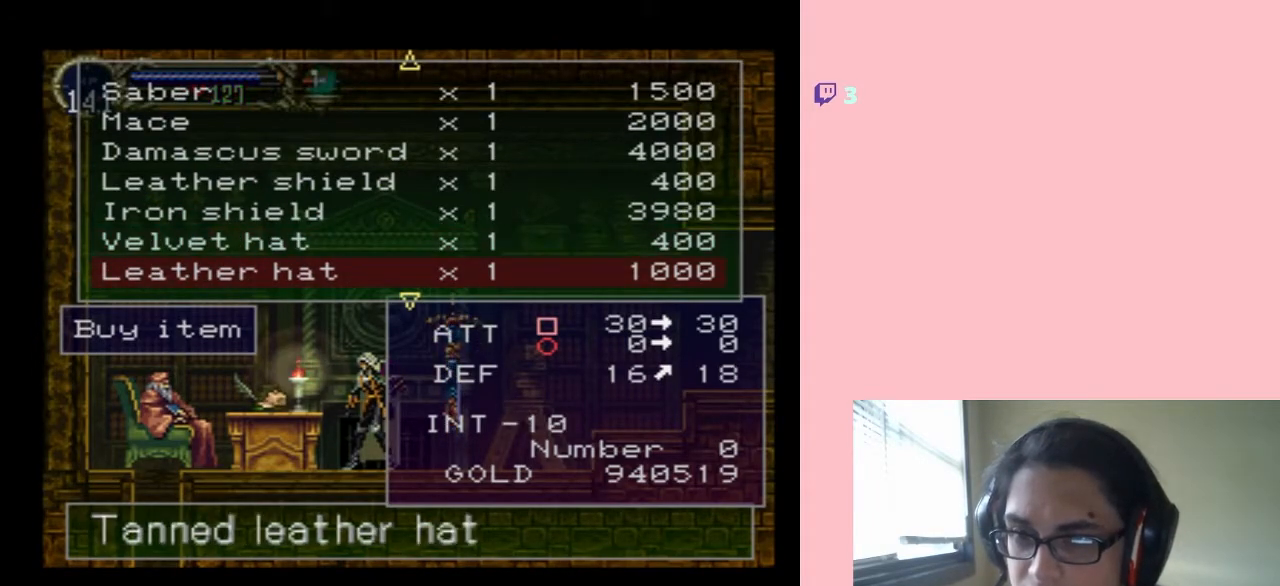
{"dt_ms": 1000, "buttons": [], "left_stick": "center", "right_stick": "center"}
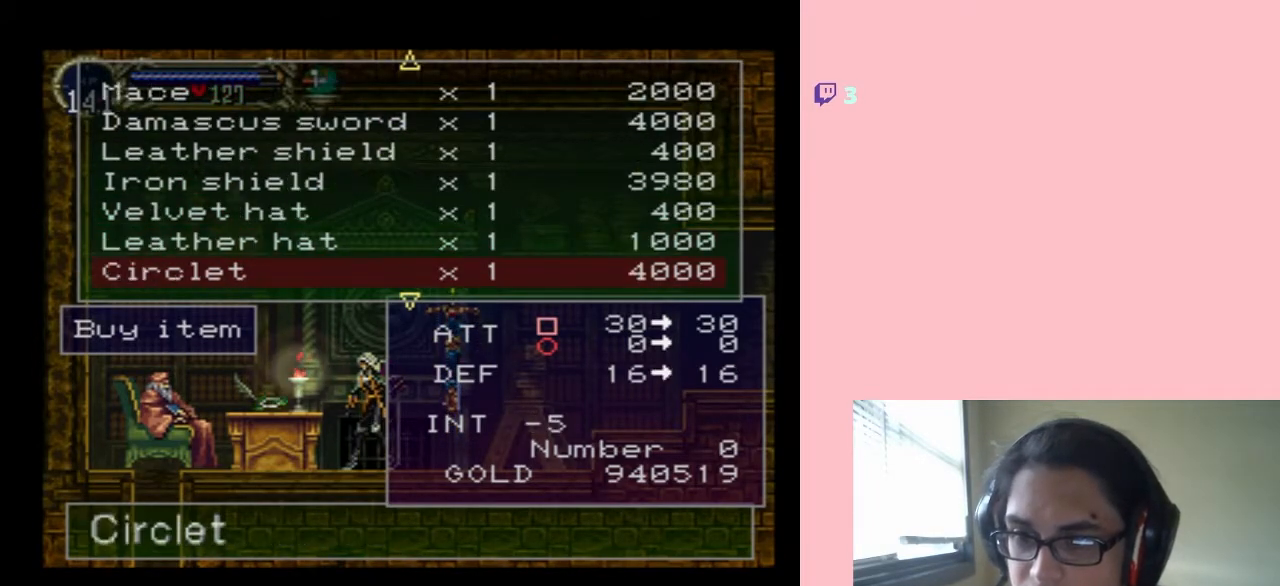
{"dt_ms": 500, "buttons": [], "left_stick": "center", "right_stick": "center", "events": []}
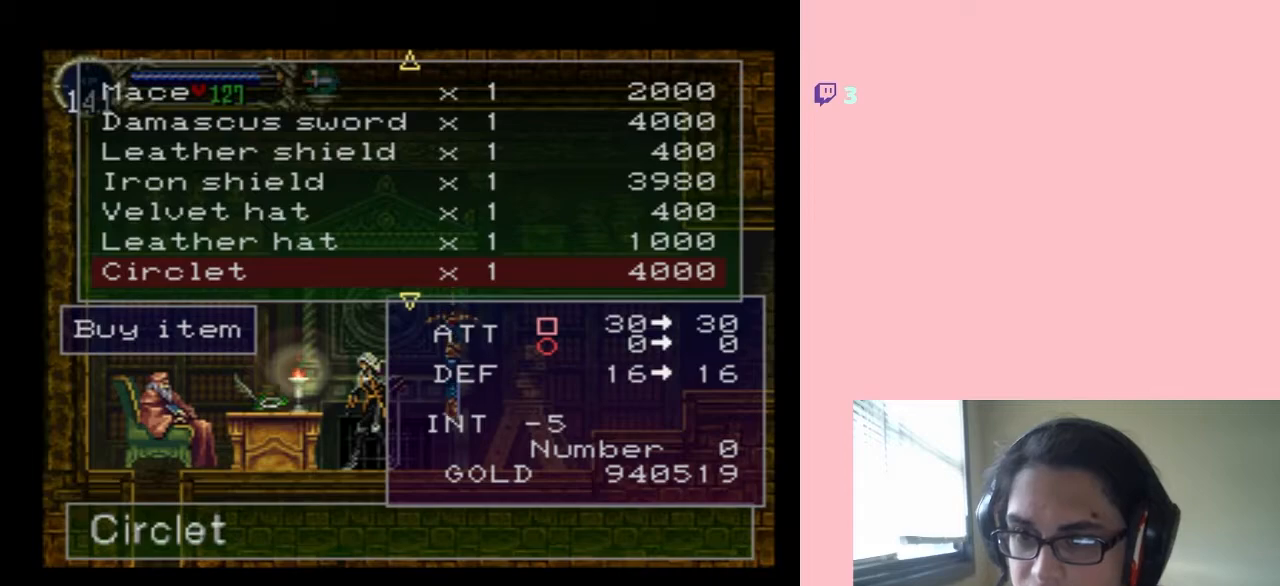
{"dt_ms": 500, "buttons": [], "left_stick": "center", "right_stick": "center", "events": []}
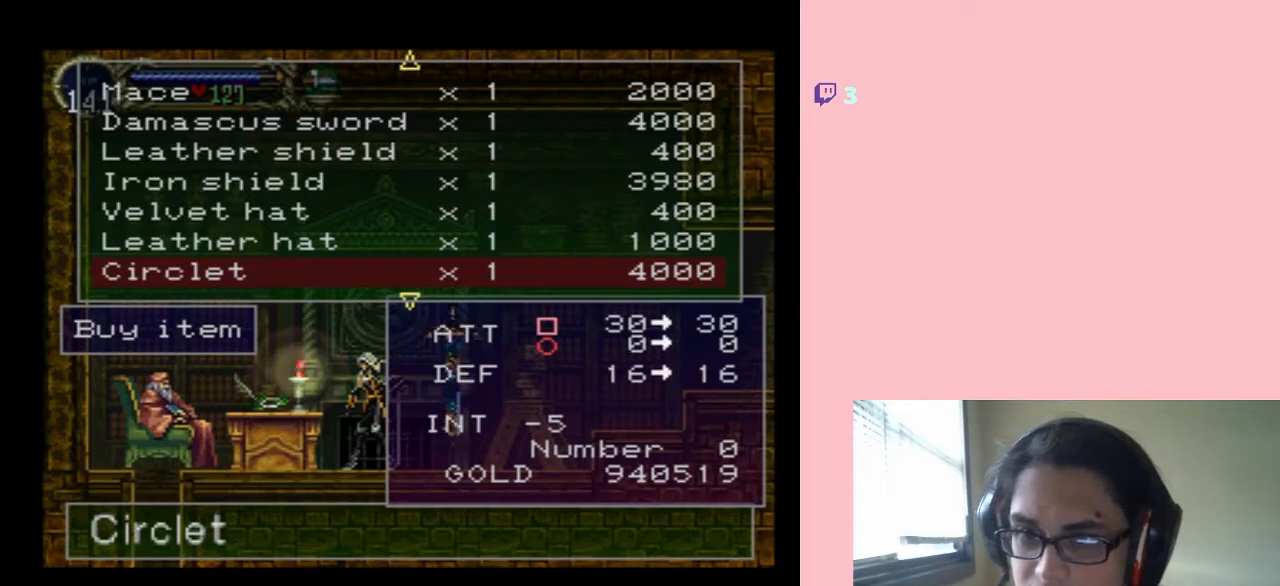
{"dt_ms": 500, "buttons": [], "left_stick": "center", "right_stick": "center", "events": []}
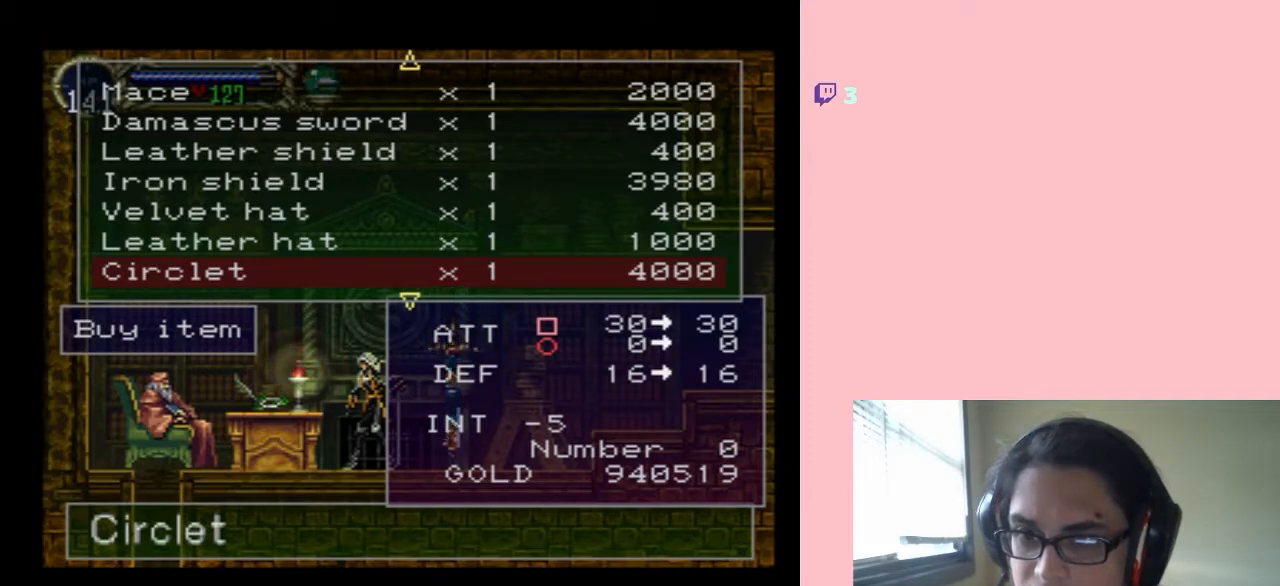
{"dt_ms": 500, "buttons": [], "left_stick": "center", "right_stick": "center", "events": [[167, "DPAD_DOWN", "down"], [317, "DPAD_DOWN", "up"]]}
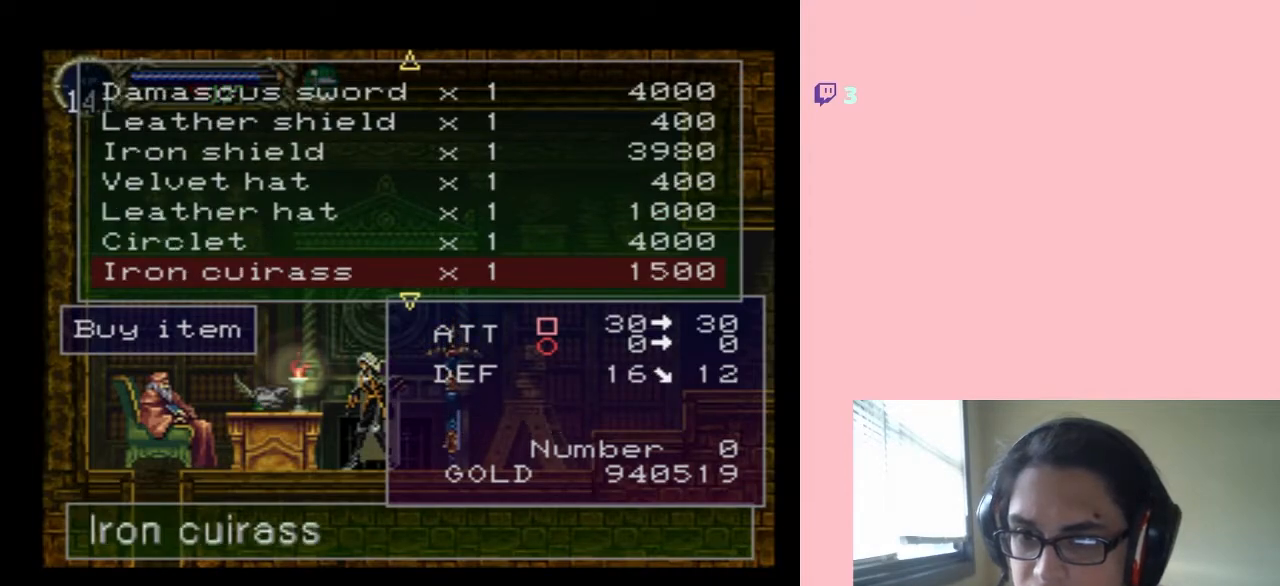
{"dt_ms": 500, "buttons": [], "left_stick": "center", "right_stick": "center", "events": [[233, "DPAD_DOWN", "down"], [383, "DPAD_DOWN", "up"]]}
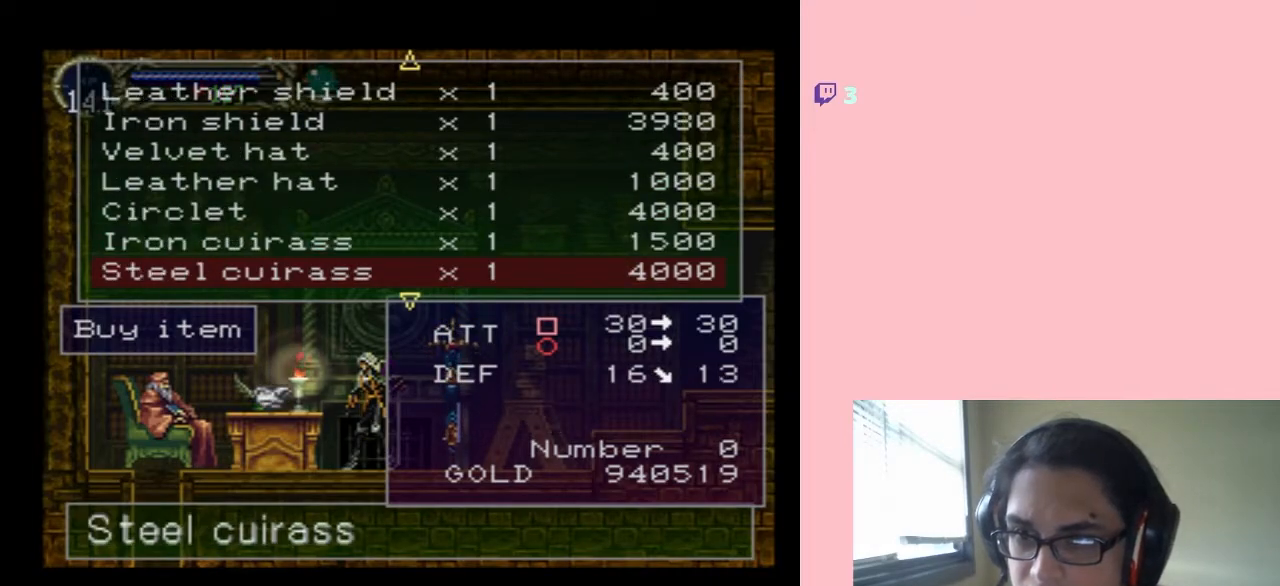
{"dt_ms": 500, "buttons": [], "left_stick": "center", "right_stick": "center", "events": [[350, "DPAD_DOWN", "down"], [450, "DPAD_DOWN", "up"]]}
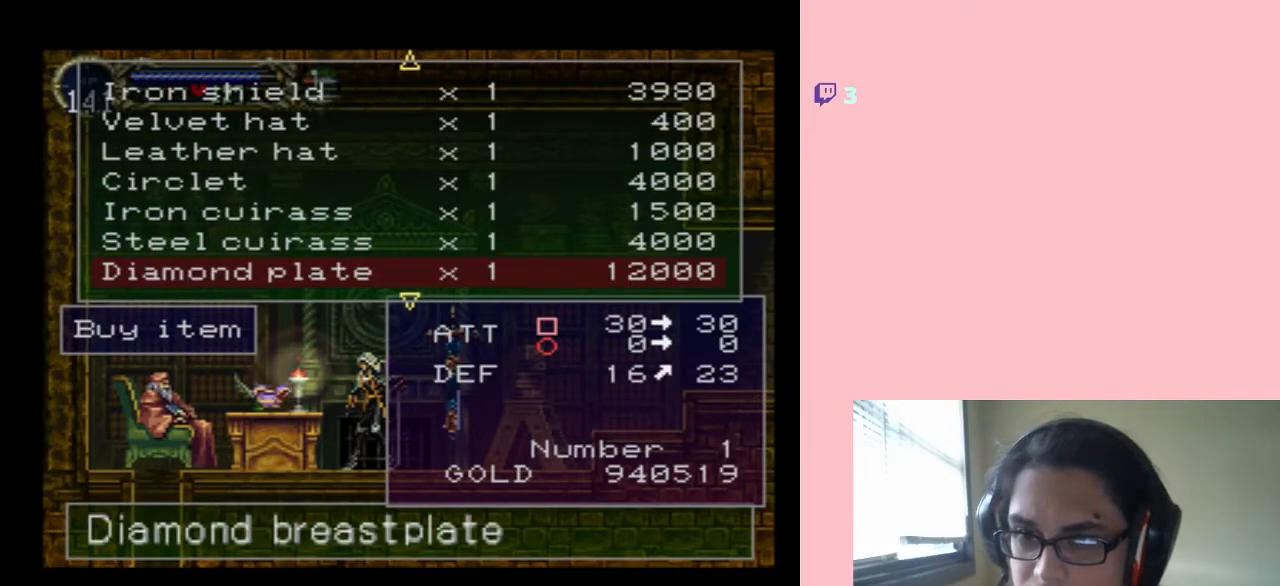
{"dt_ms": 500, "buttons": ["DPAD_DOWN"], "left_stick": "center", "right_stick": "center", "events": [[200, "DPAD_DOWN", "down"], [350, "DPAD_DOWN", "up"], [500, "DPAD_DOWN", "down"]]}
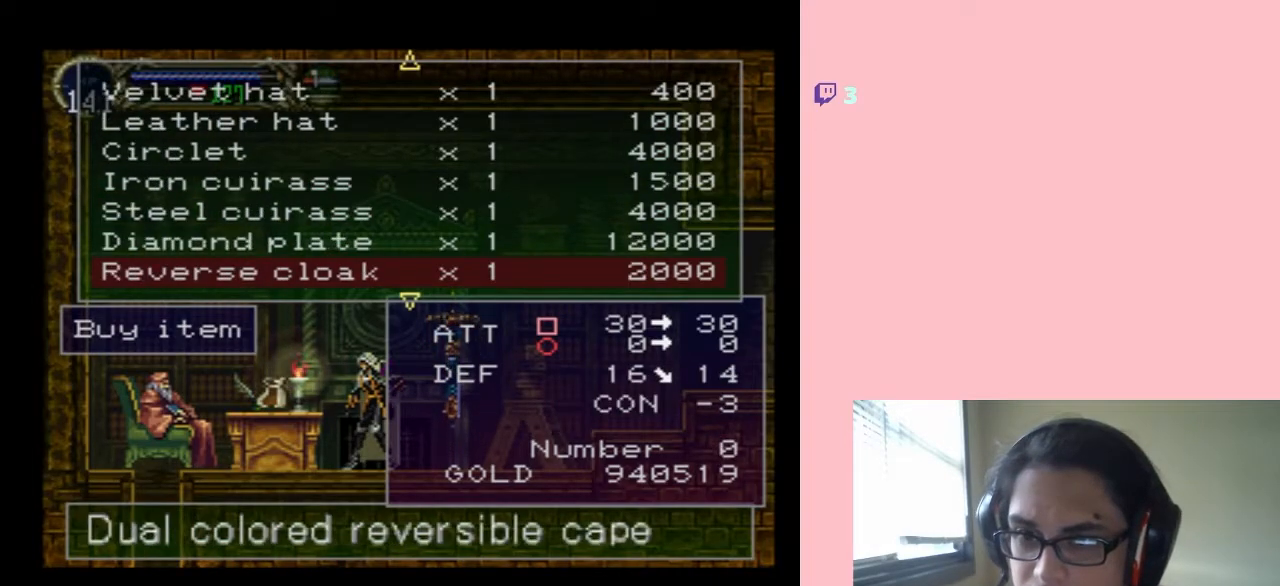
{"dt_ms": 500, "buttons": [], "left_stick": "center", "right_stick": "center", "events": [[167, "DPAD_DOWN", "up"]]}
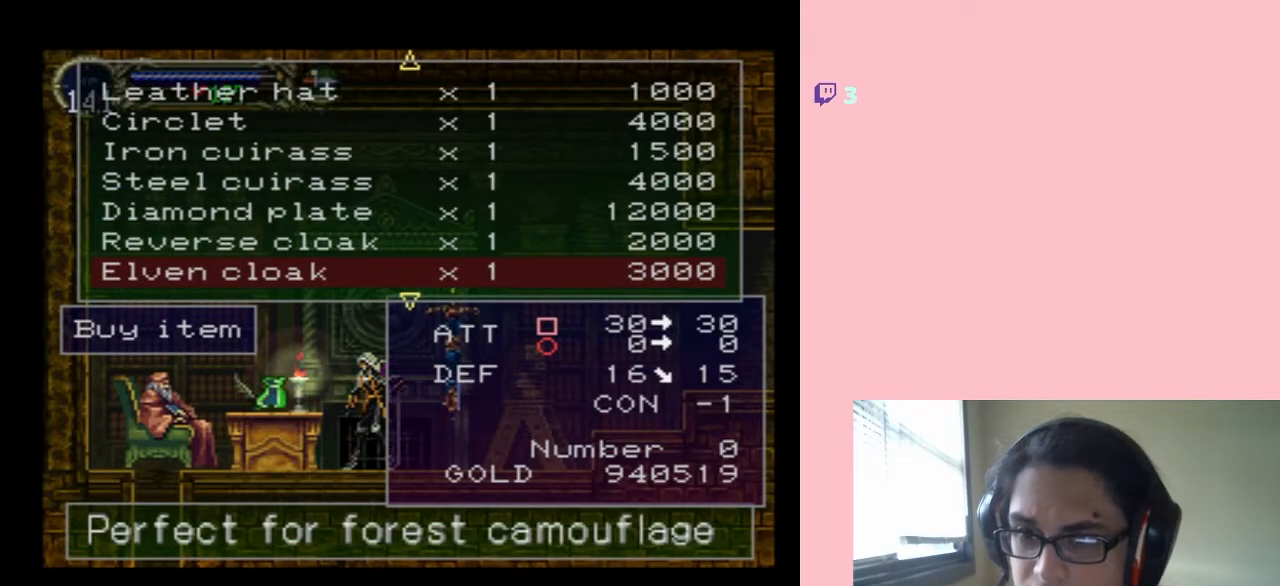
{"dt_ms": 500, "buttons": [], "left_stick": "center", "right_stick": "center", "events": [[50, "DPAD_DOWN", "down"], [200, "DPAD_DOWN", "up"], [383, "DPAD_DOWN", "down"], [500, "DPAD_DOWN", "up"]]}
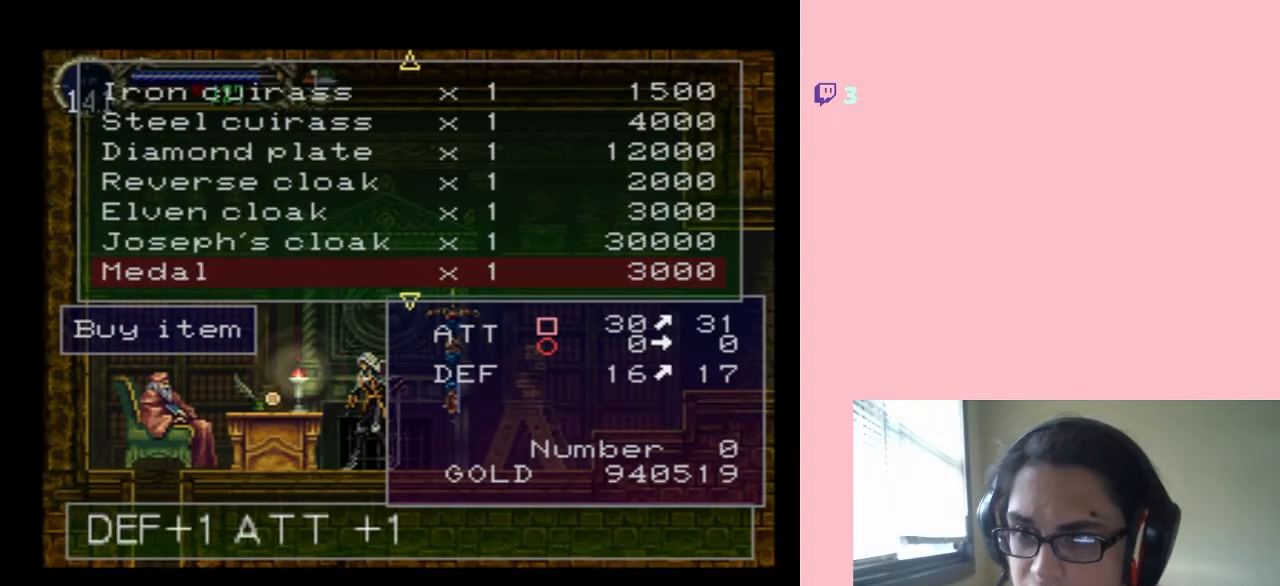
{"dt_ms": 500, "buttons": [], "left_stick": "center", "right_stick": "center", "events": []}
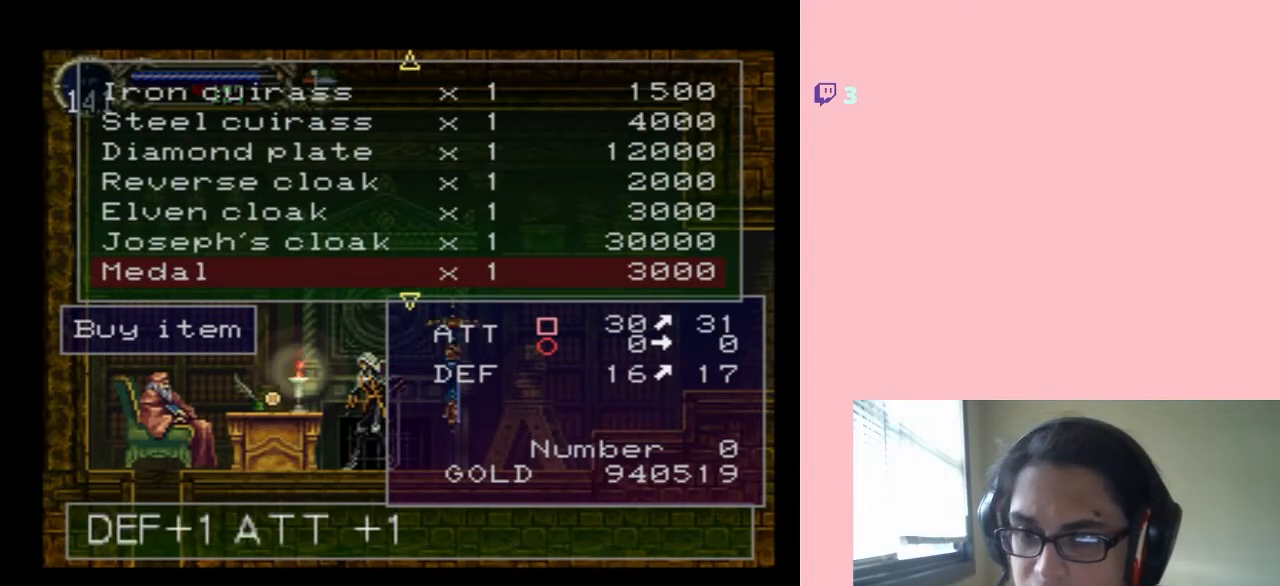
{"dt_ms": 500, "buttons": [], "left_stick": "center", "right_stick": "center", "events": [[83, "DPAD_UP", "down"], [200, "DPAD_UP", "up"]]}
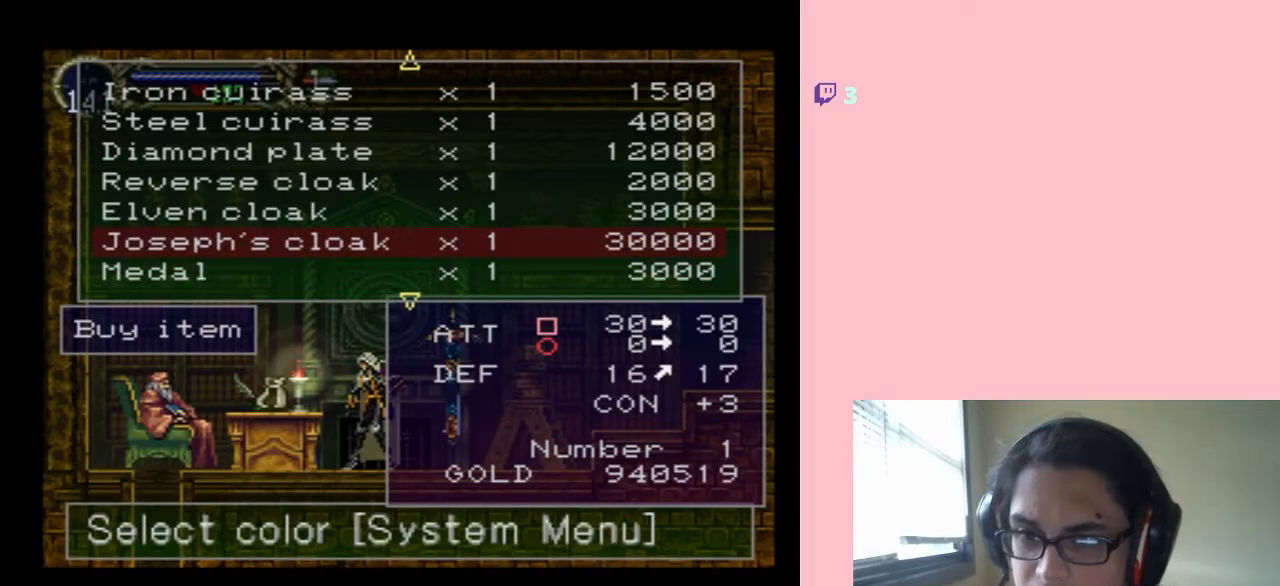
{"dt_ms": 500, "buttons": [], "left_stick": "center", "right_stick": "center", "events": []}
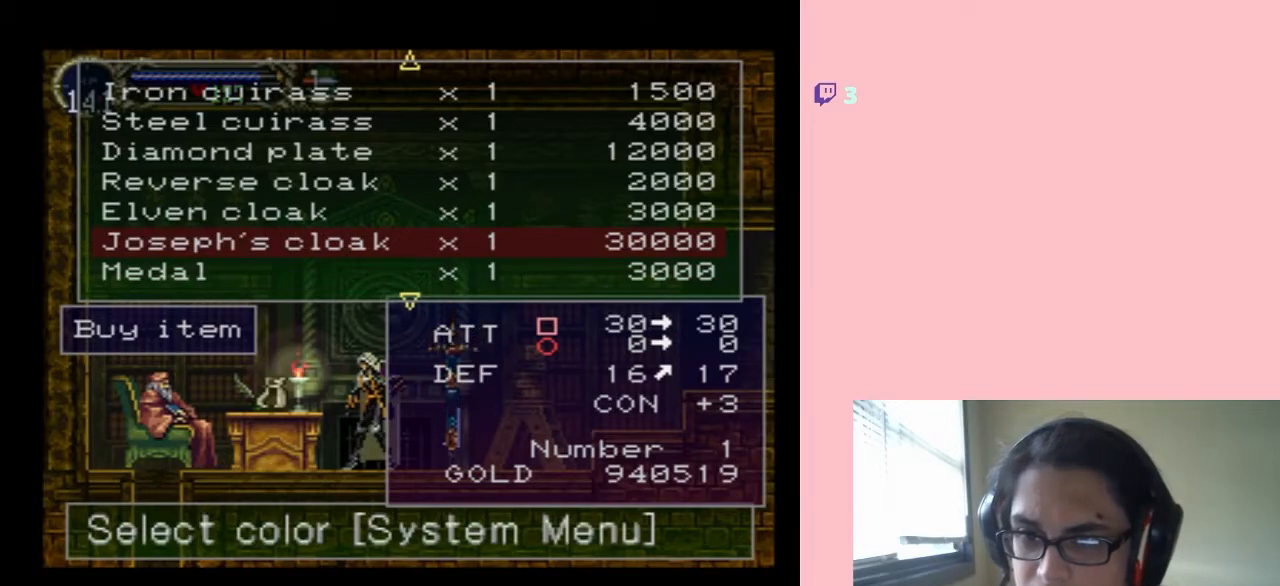
{"dt_ms": 1000, "buttons": [], "left_stick": "center", "right_stick": "center", "events": [[100, "DPAD_DOWN", "down"], [717, "DPAD_DOWN", "up"]]}
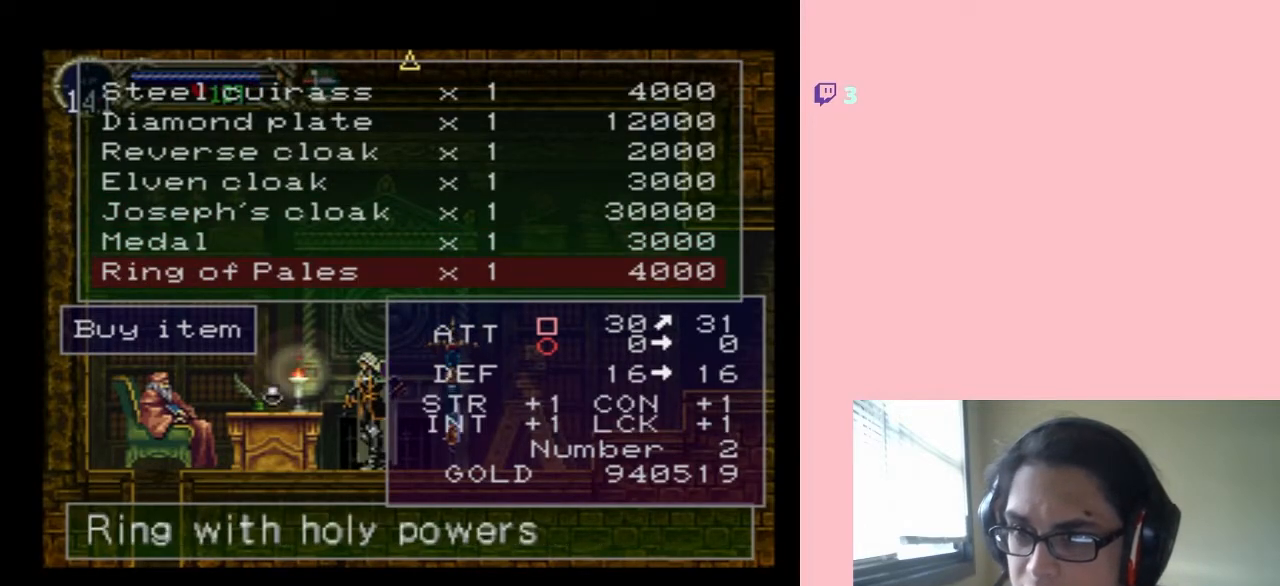
{"dt_ms": 500, "buttons": [], "left_stick": "center", "right_stick": "center", "events": []}
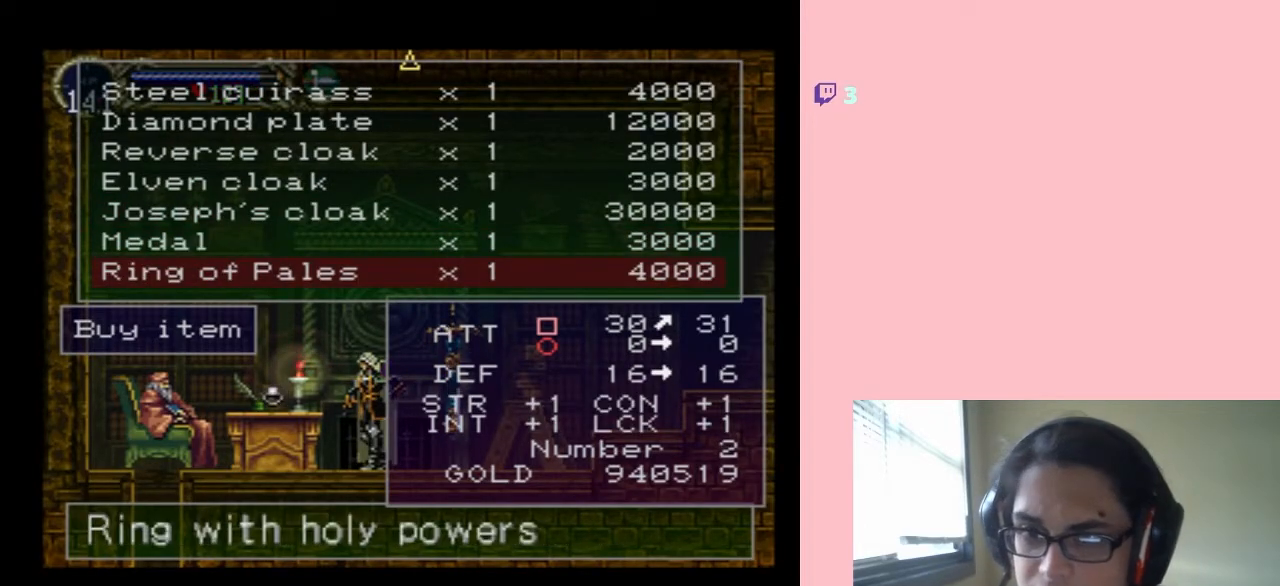
{"dt_ms": 500, "buttons": ["DPAD_UP"], "left_stick": "center", "right_stick": "center", "events": [[383, "DPAD_UP", "down"]]}